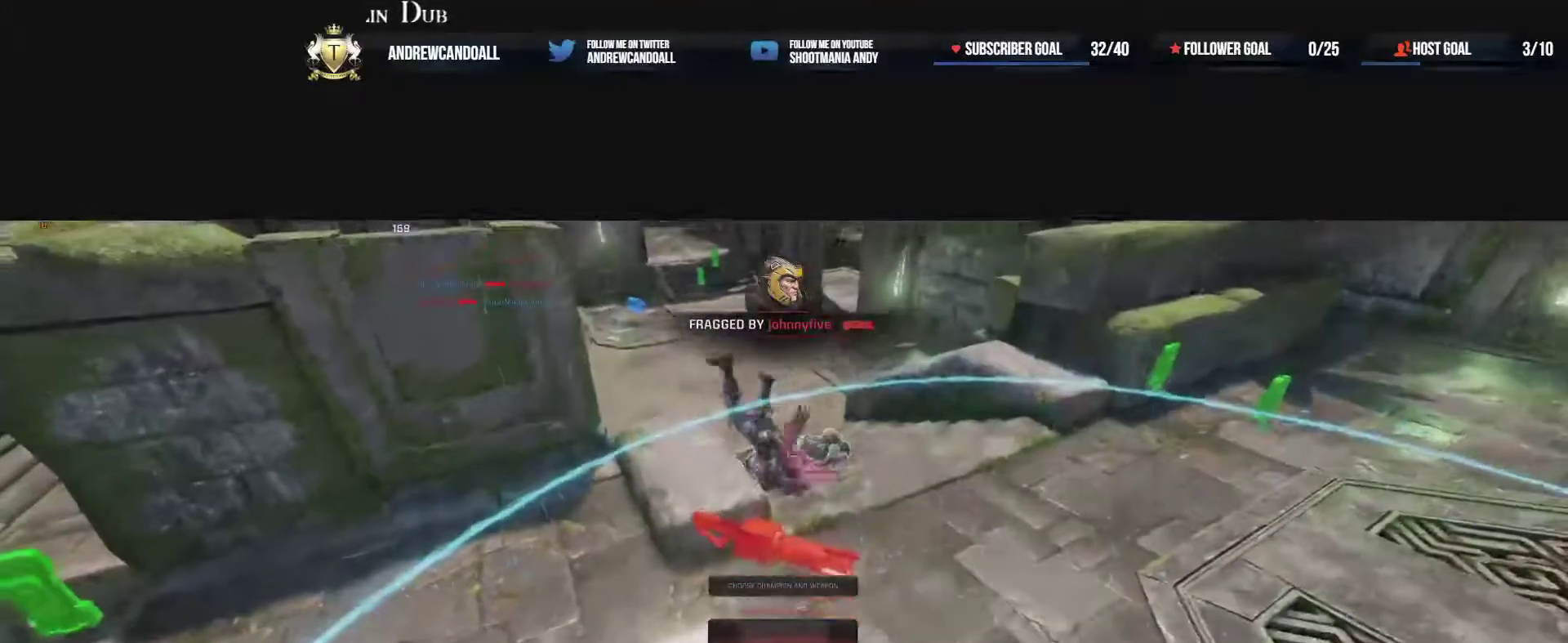
Gameplay with keyboard and mouse; each line is a JSON object with the keys and mouse buttons held at the frame after it. "events" lists presses ("down") and releases ("up") of "a", "alt", "backspace", "caps_lock", "ctrl", "d", "delete", "end", "home", "r", "s", "shift", "tab", "tilde", "w", "mouse_left", "mouse_wheel", "mouse_right", "mouse_mb4" and "mouse_mb5" between this image and that frame as [ms after this image, input, new state], when the widget could be followed in between. "mouse_left", "mouse_wheel", "mouse_right", "mouse_mb4", "mouse_mb5" = the "left", "wheel", "right", "mb4", "mb5" buttons of the "mouse" list. No other keys are recorded. "wheel" means that the mouse wheel is clicked or scrolled. Not read: mouse_move.
{"keys": ["w"], "mouse": [], "events": []}
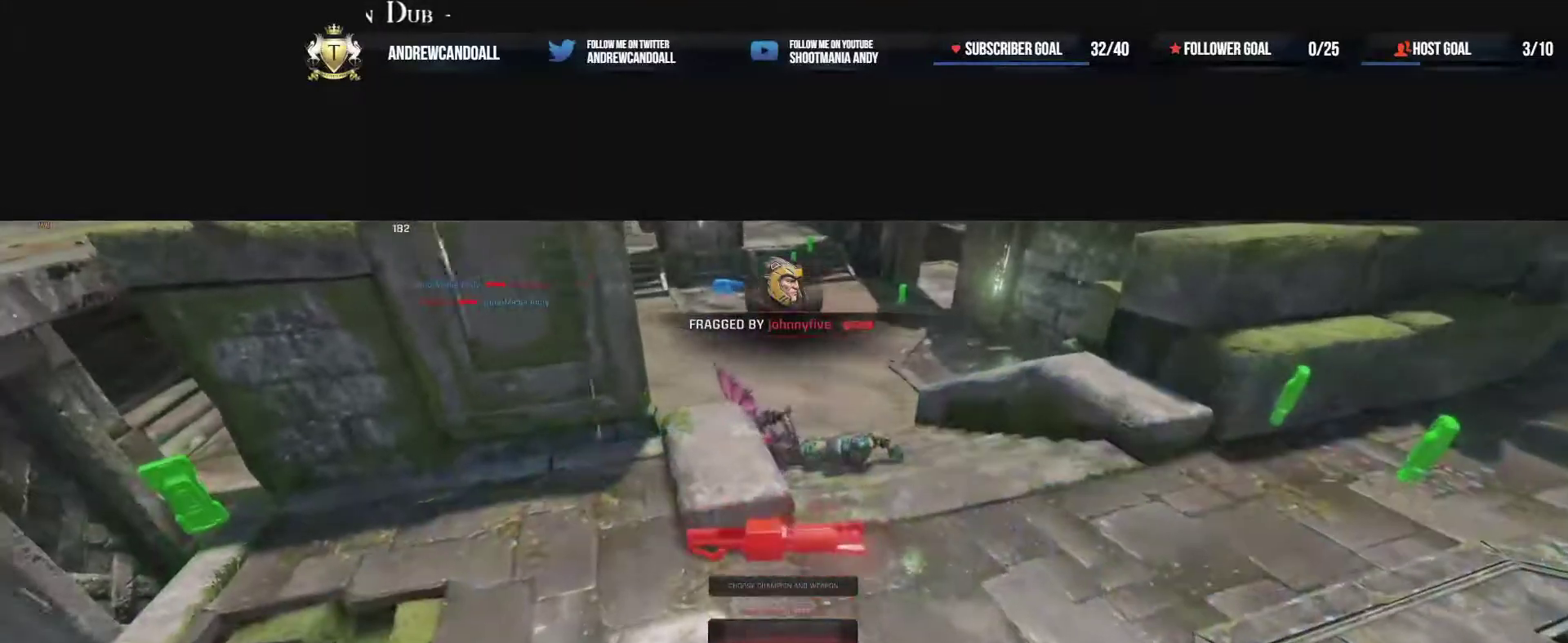
{"keys": ["delete"], "mouse": [], "events": [[150, "delete", "down"], [200, "a", "down"], [333, "delete", "up"], [350, "w", "up"], [367, "a", "up"], [417, "a", "down"], [417, "delete", "down"], [450, "a", "up"]]}
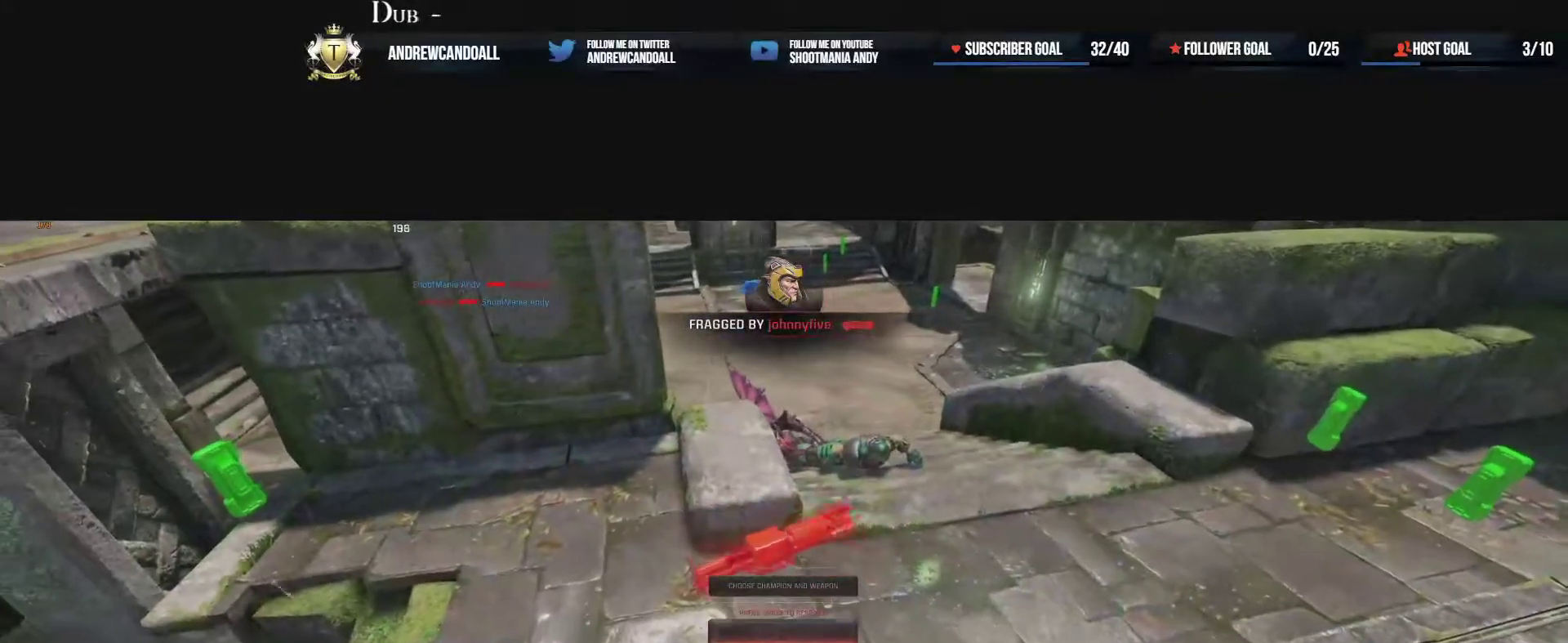
{"keys": ["d"], "mouse": [], "events": [[50, "delete", "up"], [100, "delete", "down"], [217, "delete", "up"], [400, "d", "down"]]}
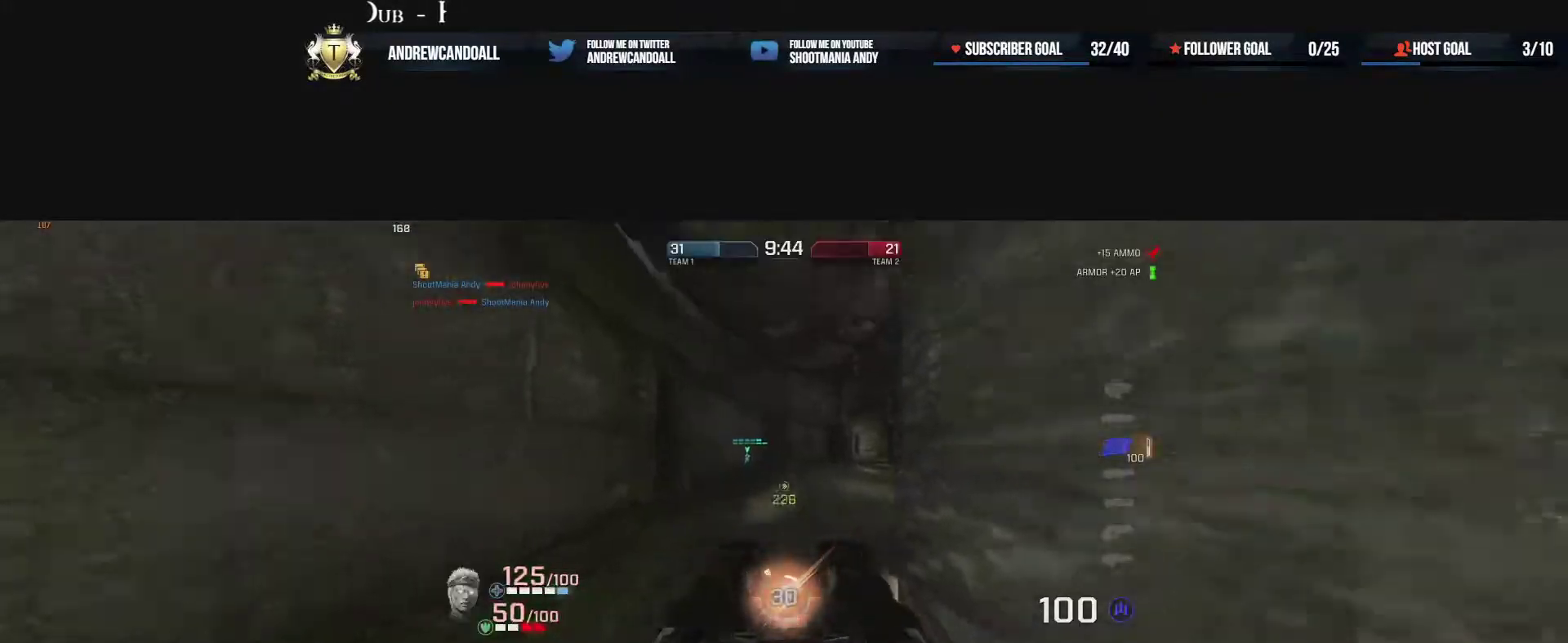
{"keys": ["d", "w"], "mouse": [], "events": [[83, "w", "down"], [150, "a", "down"], [167, "d", "up"], [317, "a", "up"], [500, "d", "down"]]}
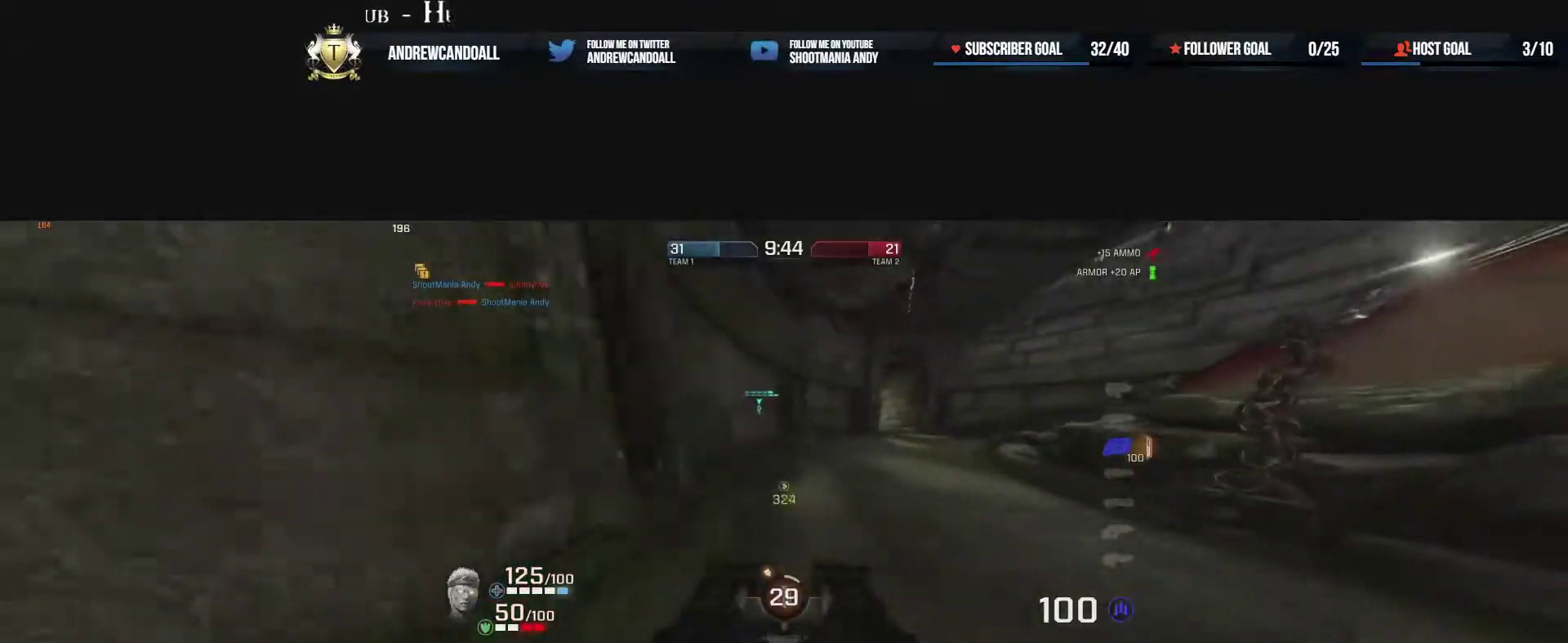
{"keys": ["d", "w"], "mouse": [], "events": [[183, "mouse_right", "down"], [350, "mouse_right", "up"], [400, "w", "up"], [467, "w", "down"]]}
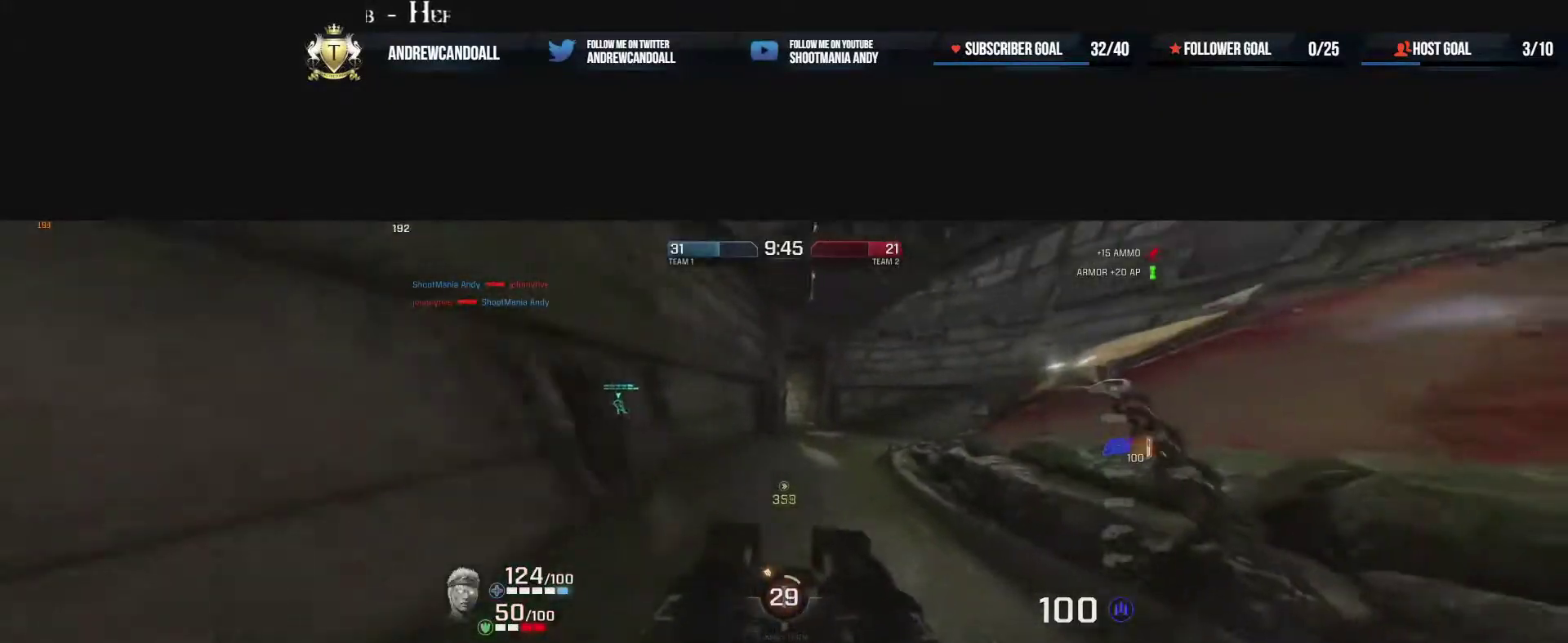
{"keys": ["a"], "mouse": [], "events": [[267, "mouse_right", "down"], [383, "a", "down"], [433, "d", "up"], [467, "mouse_right", "up"], [483, "w", "up"]]}
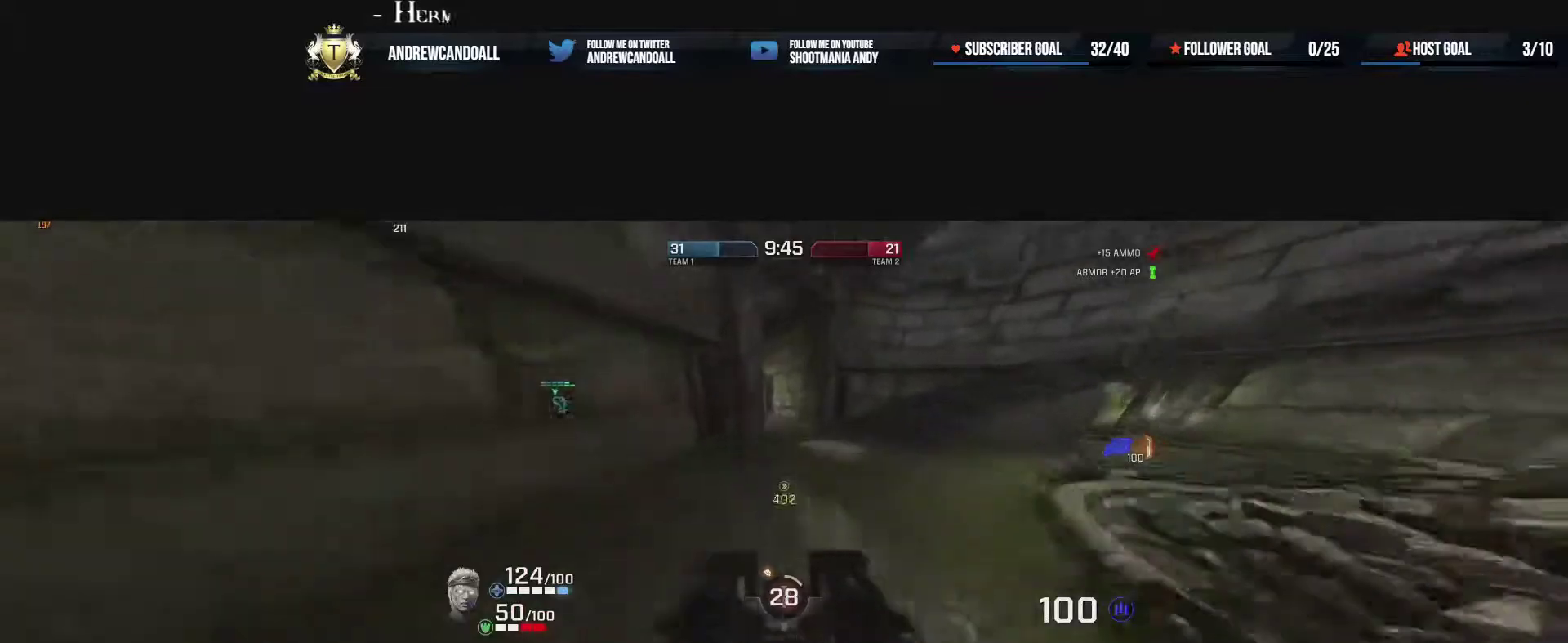
{"keys": ["a", "w"], "mouse": [], "events": [[33, "a", "up"], [83, "d", "down"], [150, "a", "down"], [150, "w", "down"], [183, "d", "up"], [233, "a", "up"], [333, "a", "down"]]}
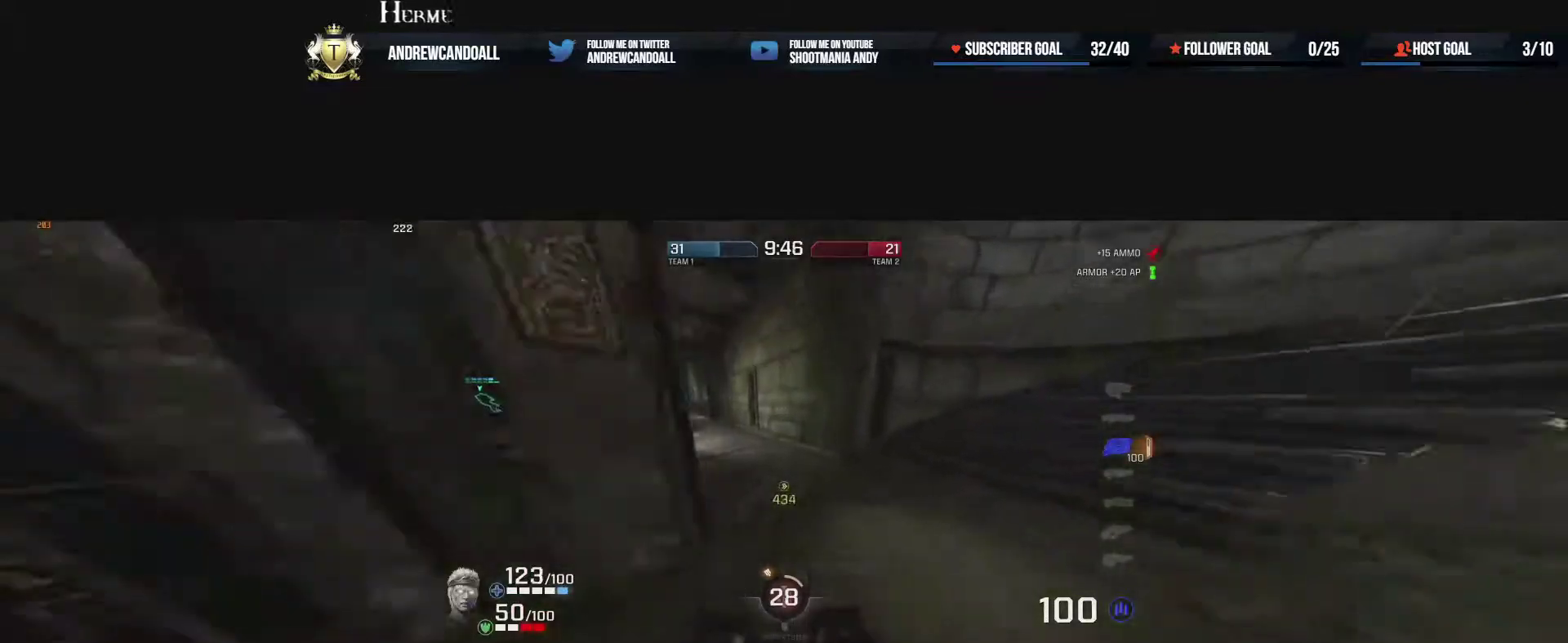
{"keys": ["a", "w"], "mouse": [], "events": [[283, "mouse_right", "down"], [417, "mouse_right", "up"]]}
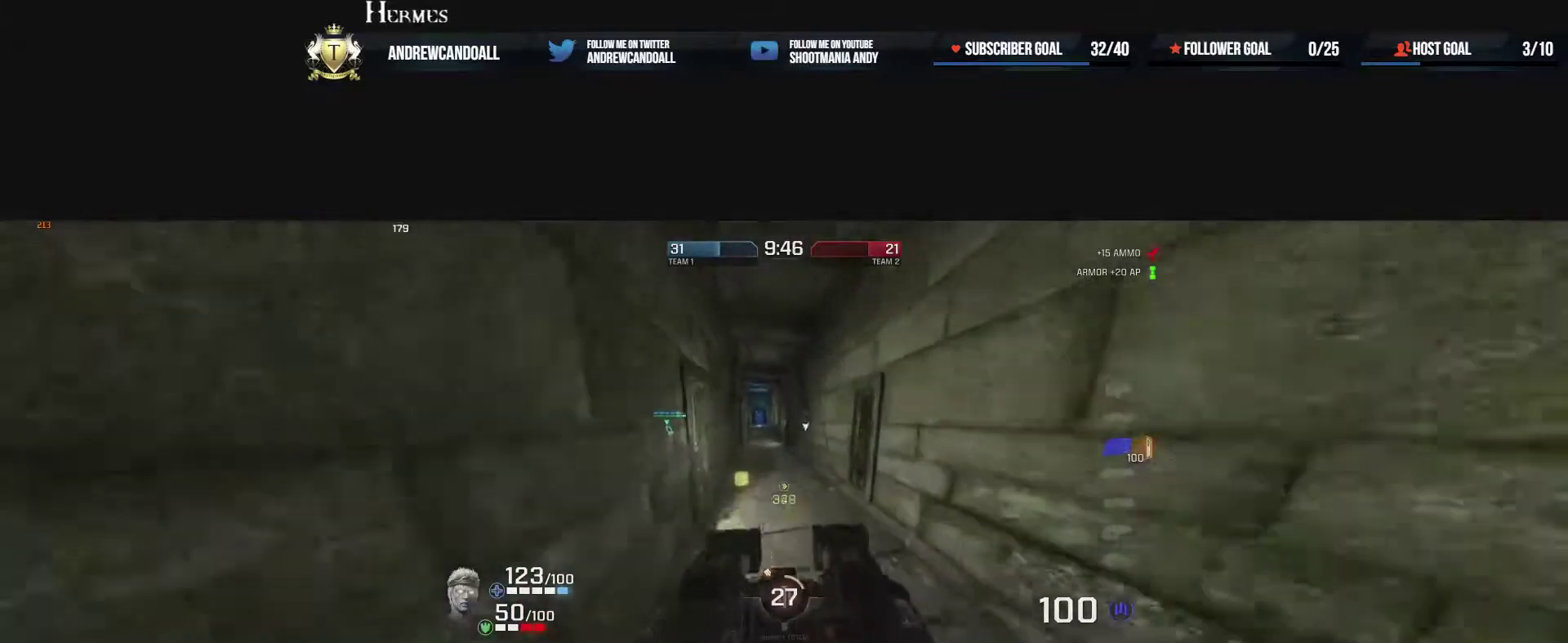
{"keys": ["d", "w"], "mouse": ["right"], "events": [[83, "mouse_left", "down"], [133, "d", "down"], [150, "a", "up"], [217, "d", "up"], [217, "mouse_left", "up"], [250, "d", "down"], [483, "mouse_right", "down"]]}
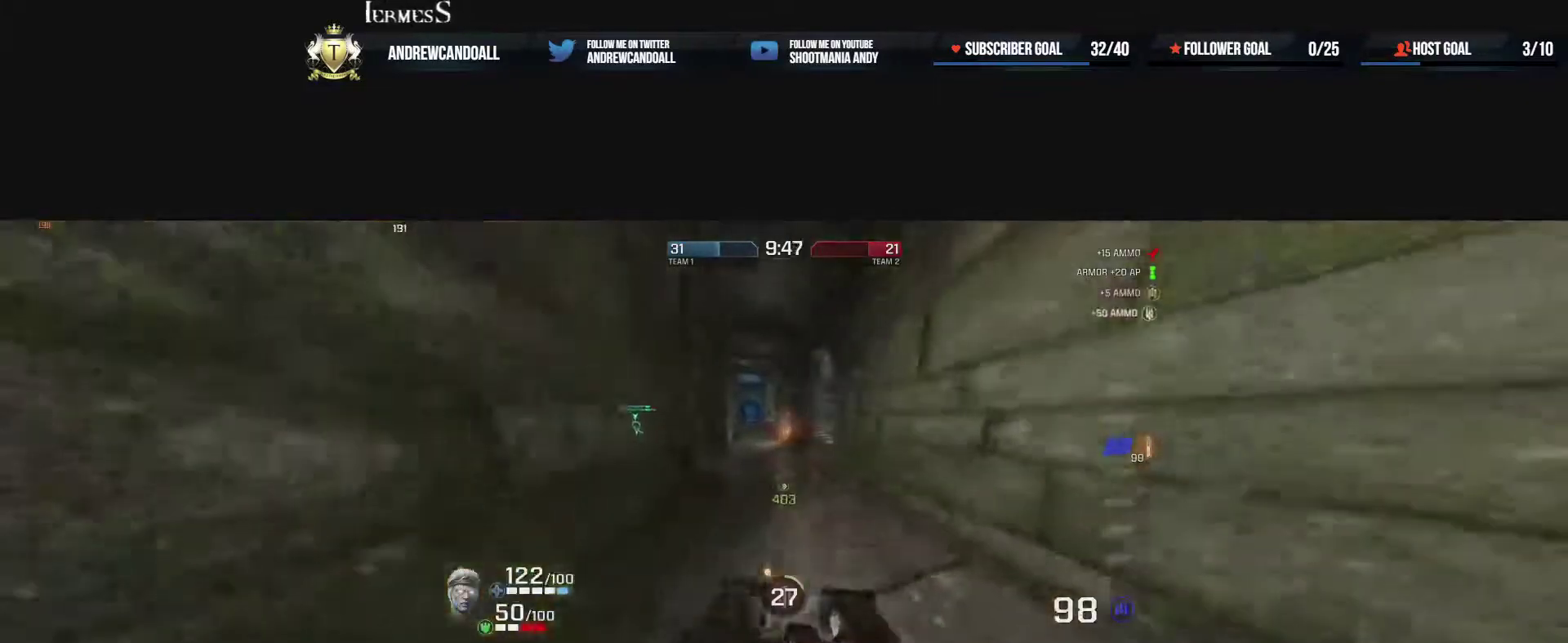
{"keys": ["d", "w"], "mouse": ["left"], "events": [[83, "a", "down"], [100, "d", "up"], [117, "a", "up"], [150, "d", "down"], [167, "mouse_right", "up"], [267, "w", "up"], [433, "w", "down"], [450, "mouse_left", "down"]]}
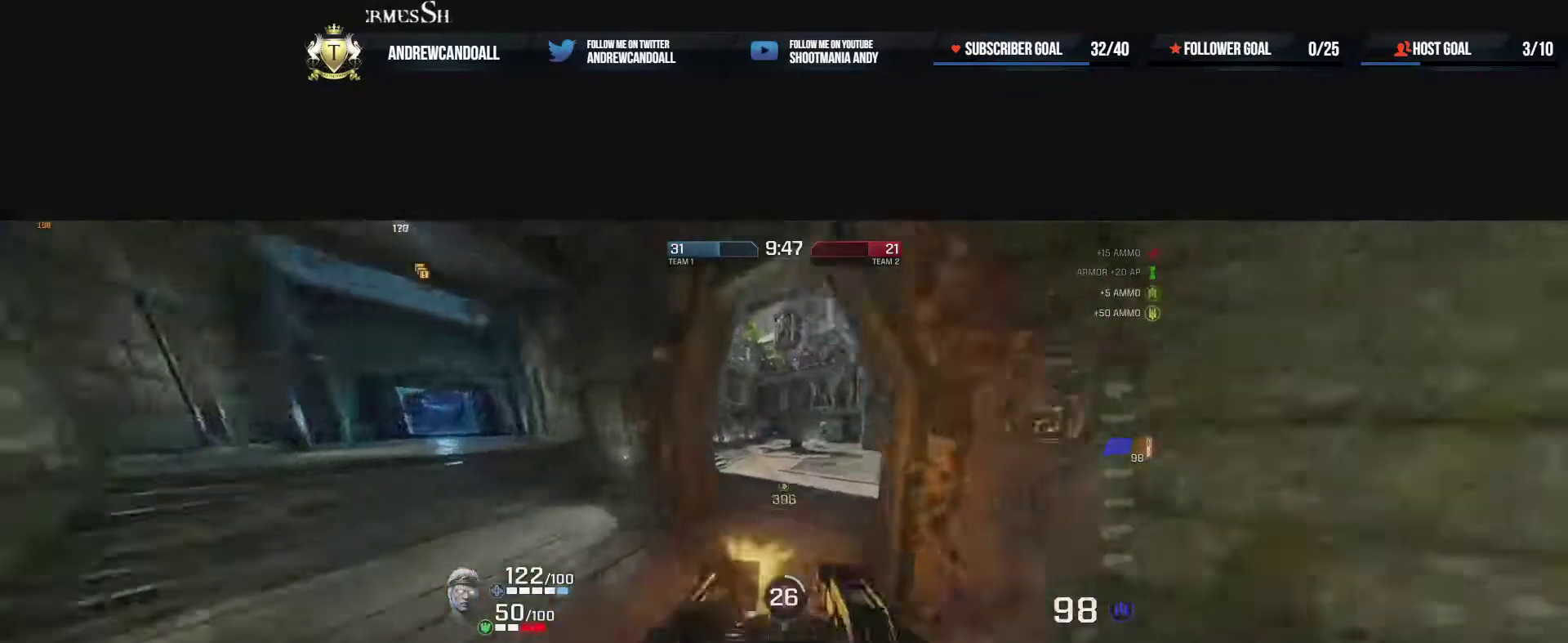
{"keys": ["a", "w"], "mouse": ["left"], "events": [[467, "a", "down"], [483, "d", "up"]]}
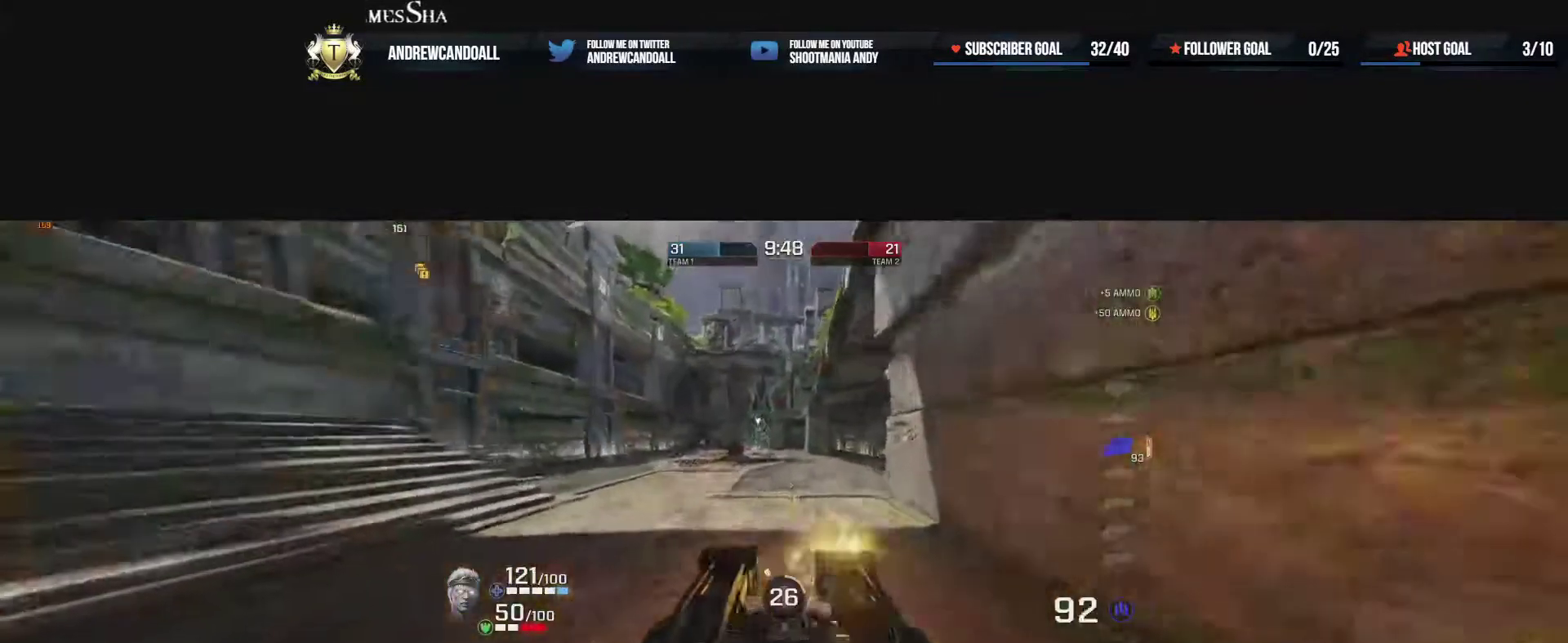
{"keys": ["a"], "mouse": ["left"], "events": [[333, "w", "up"]]}
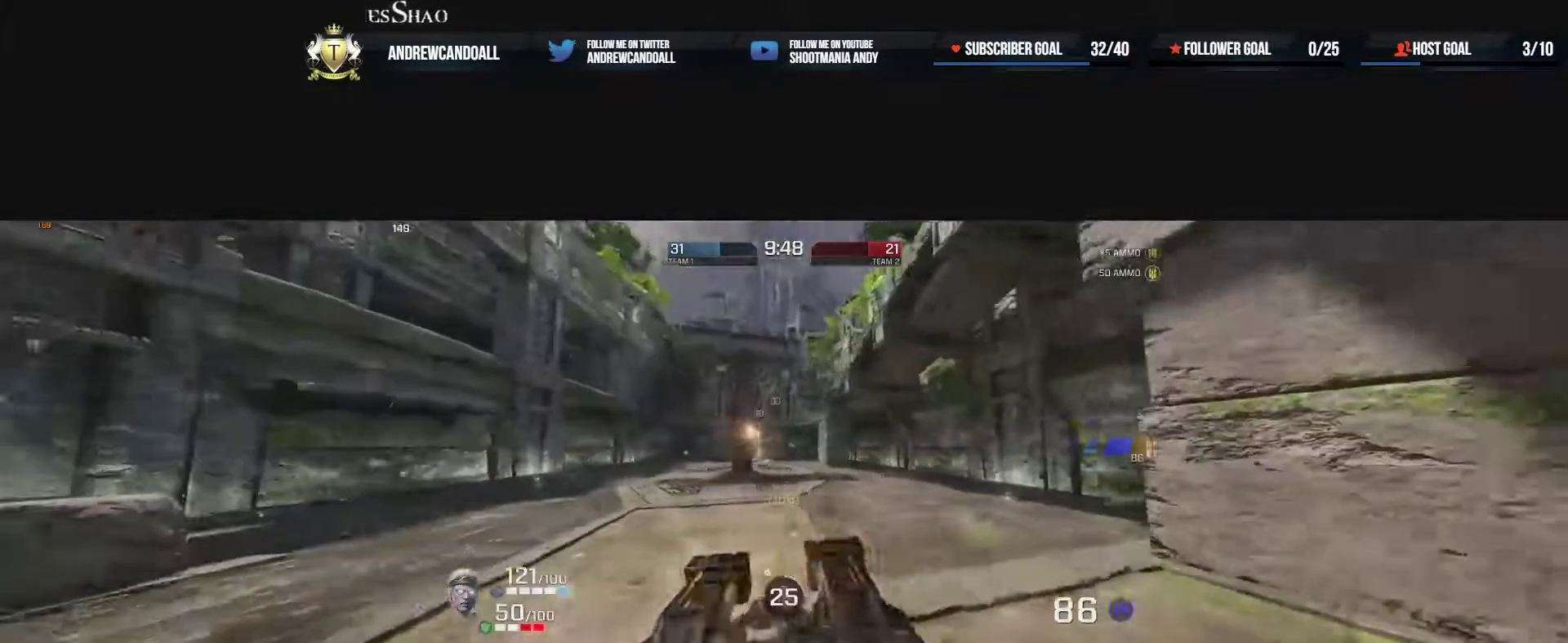
{"keys": ["a"], "mouse": ["left"], "events": [[183, "w", "down"], [250, "w", "up"]]}
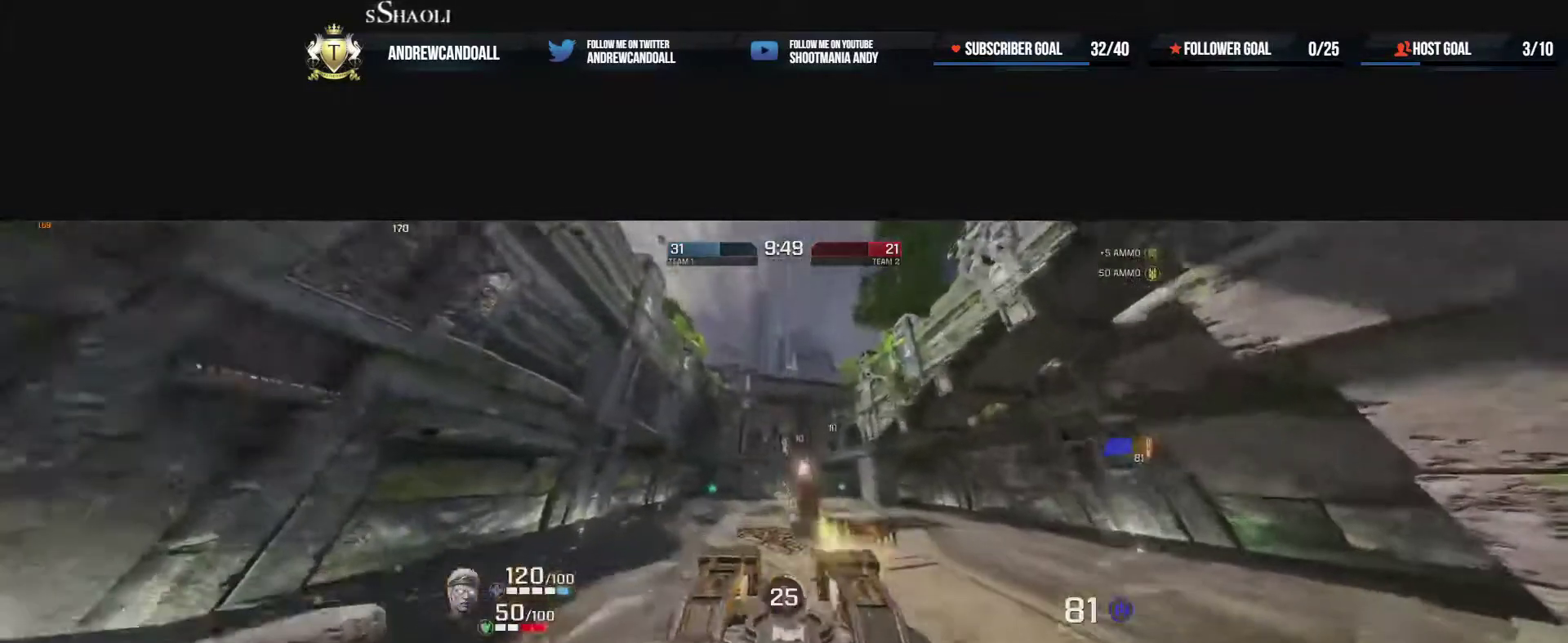
{"keys": ["a"], "mouse": ["left"], "events": []}
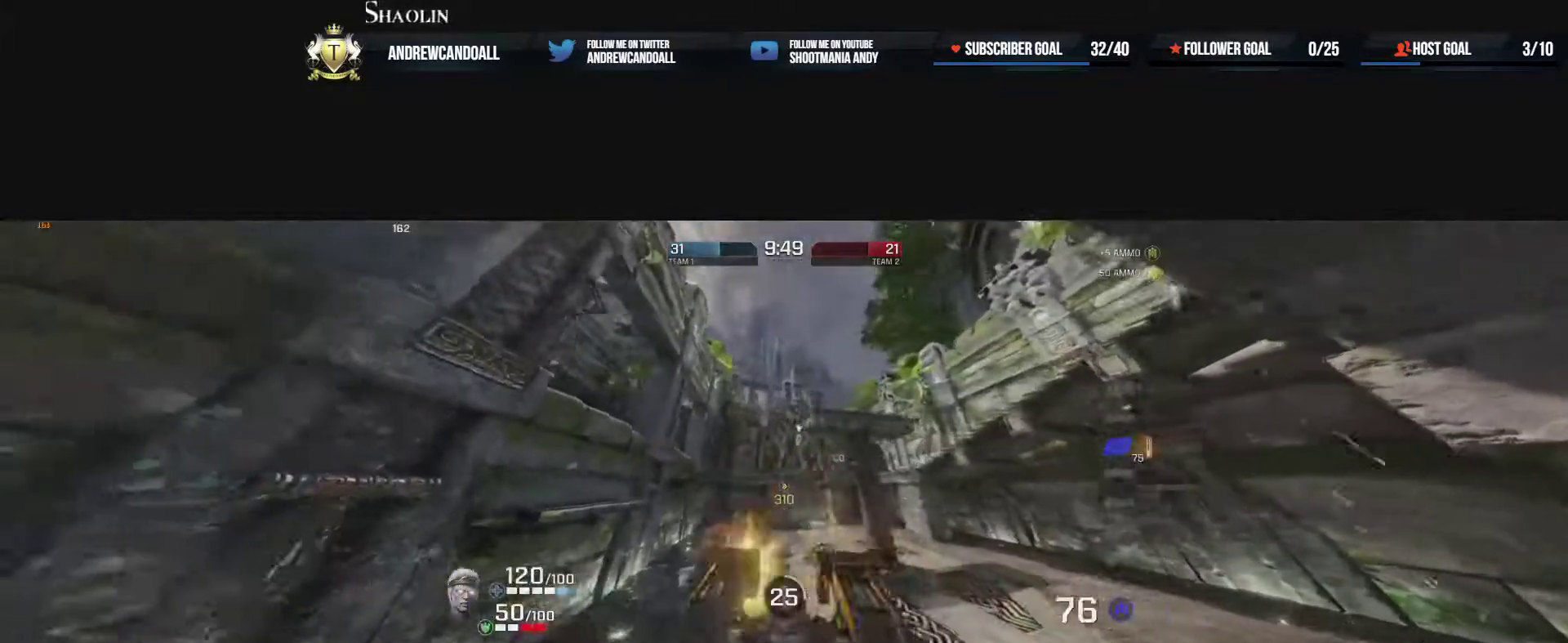
{"keys": ["d", "w"], "mouse": ["left"], "events": [[33, "d", "down"], [50, "s", "down"], [50, "w", "down"], [67, "a", "up"], [83, "s", "up"], [217, "a", "down"], [267, "a", "up"], [300, "a", "down"], [333, "a", "up"]]}
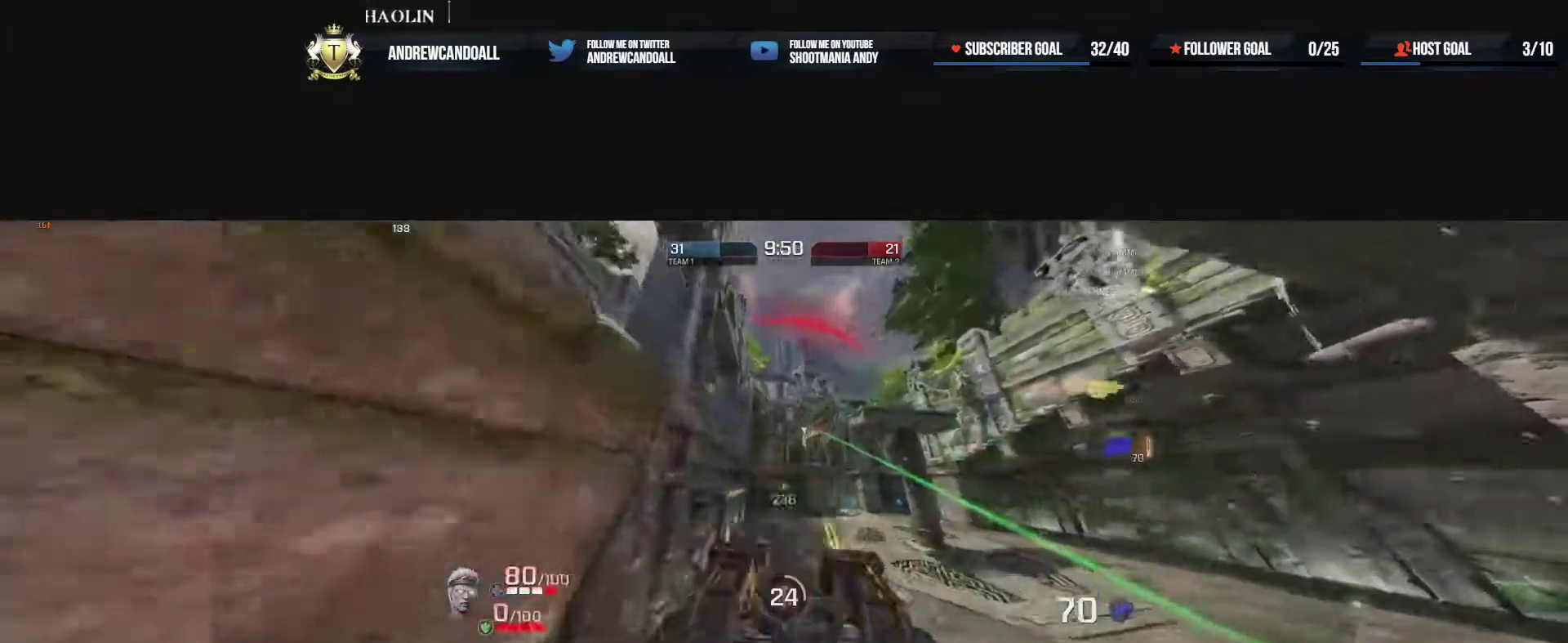
{"keys": ["d"], "mouse": ["left"], "events": [[167, "w", "up"]]}
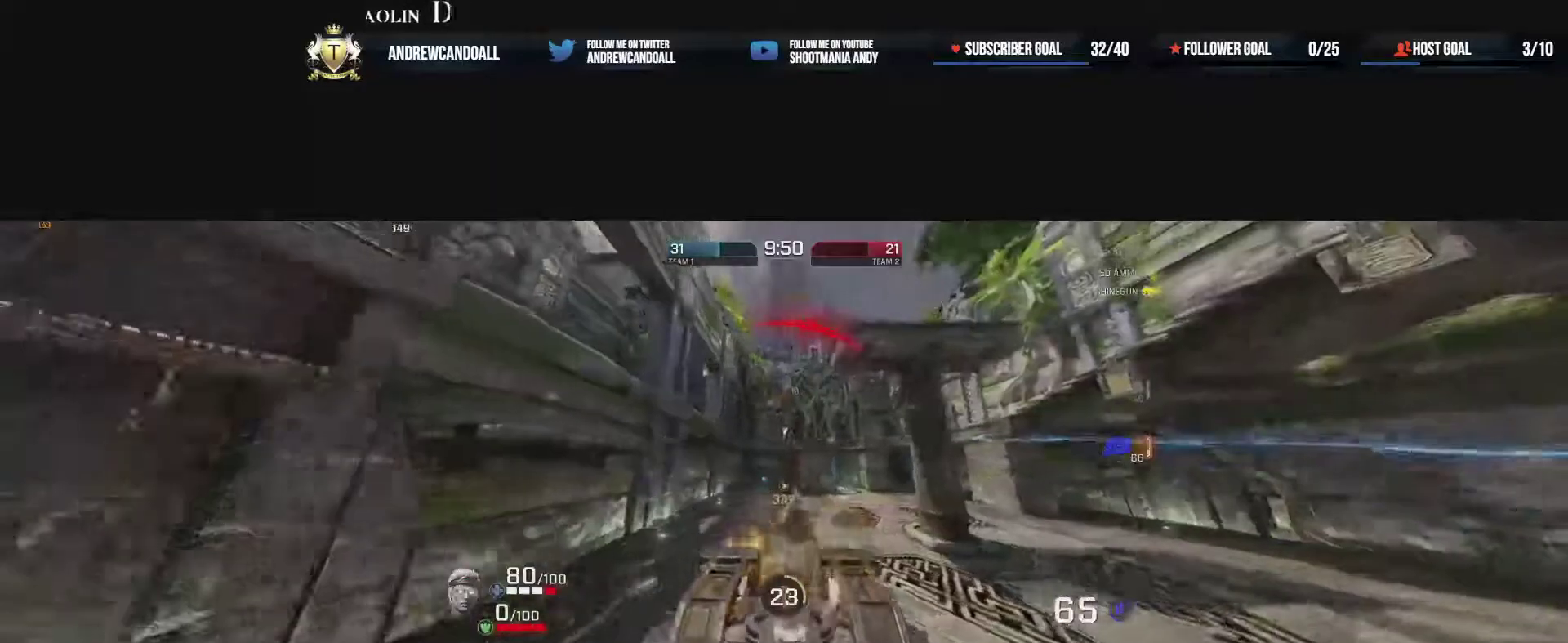
{"keys": ["a", "d", "w"], "mouse": ["left"], "events": [[100, "s", "down"], [317, "s", "up"], [417, "a", "down"], [417, "w", "down"], [450, "a", "up"], [483, "a", "down"]]}
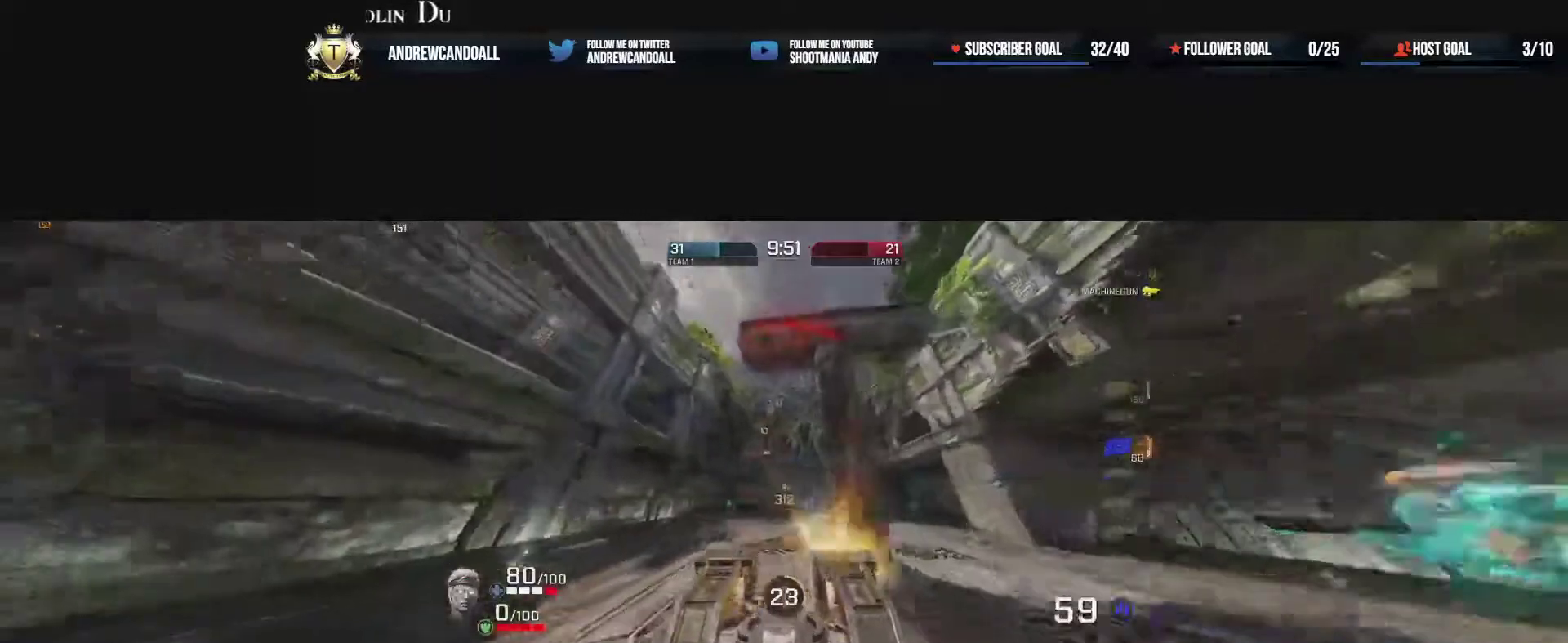
{"keys": ["a"], "mouse": ["left"], "events": [[17, "d", "up"], [133, "w", "up"], [183, "w", "down"], [250, "w", "up"], [283, "w", "down"], [450, "w", "up"]]}
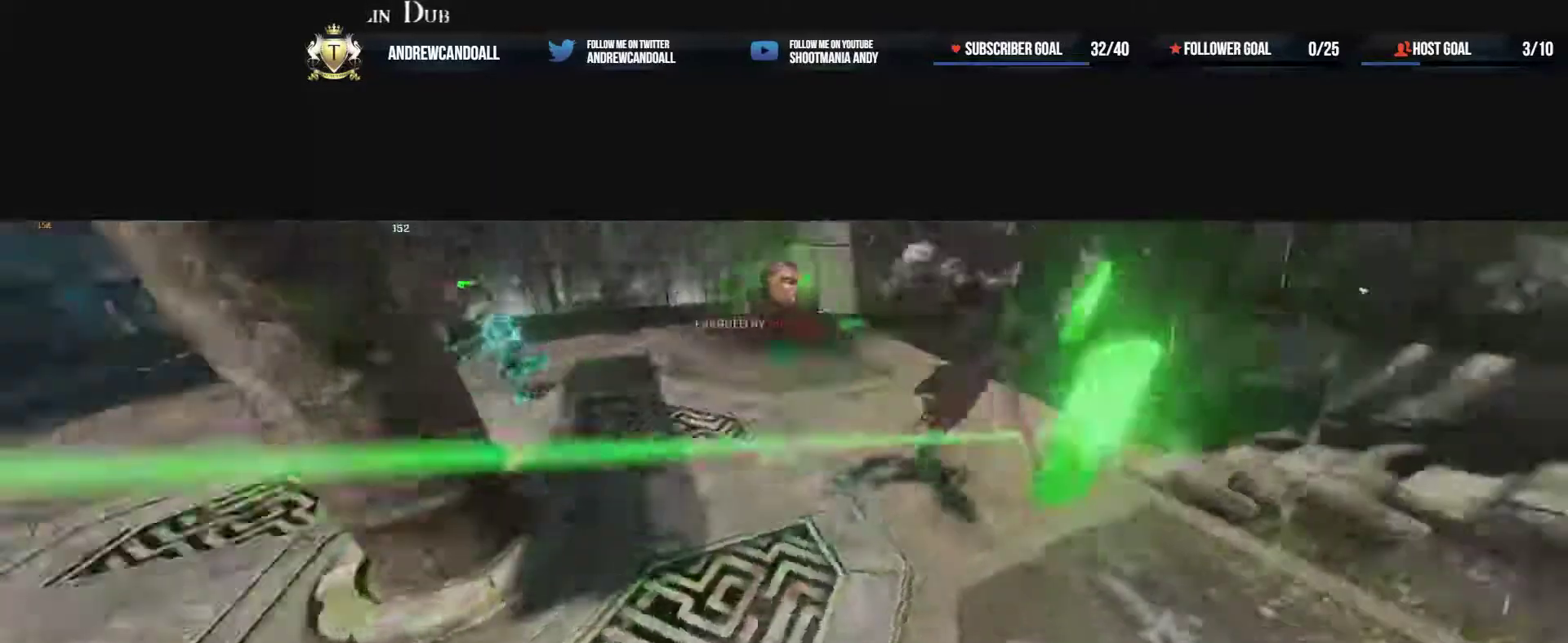
{"keys": ["a", "w"], "mouse": [], "events": [[33, "w", "down"], [167, "mouse_left", "up"], [200, "a", "up"], [450, "a", "down"]]}
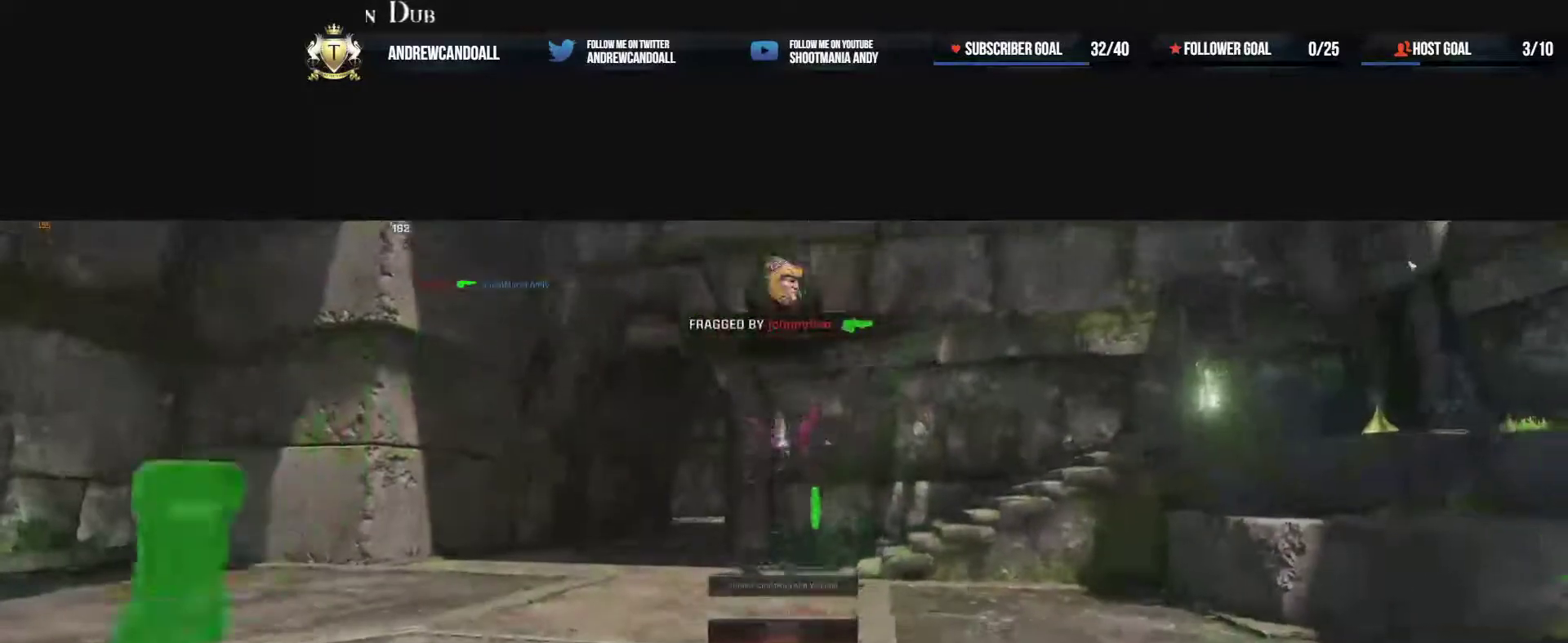
{"keys": ["delete", "w"], "mouse": [], "events": [[67, "a", "up"], [500, "delete", "down"]]}
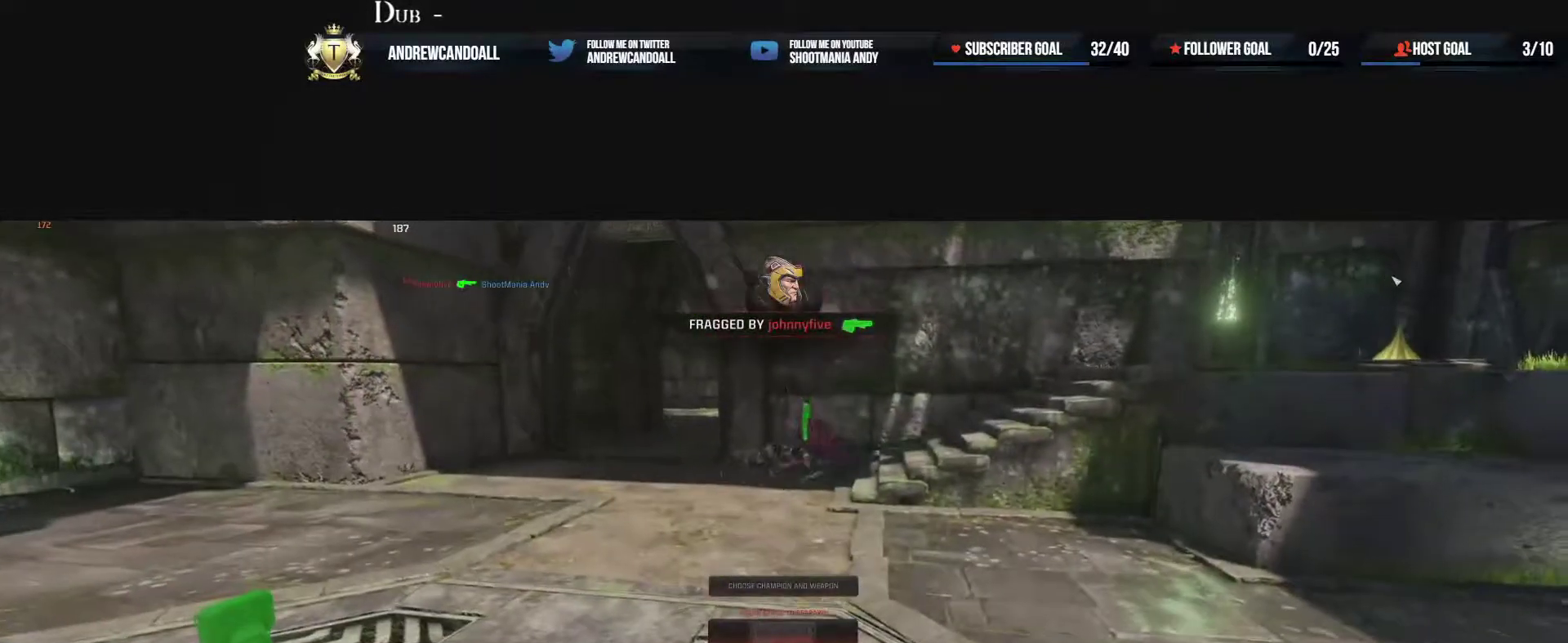
{"keys": ["delete", "w"], "mouse": [], "events": [[150, "delete", "up"], [250, "delete", "down"], [267, "a", "down"], [333, "a", "up"], [383, "delete", "up"], [483, "delete", "down"]]}
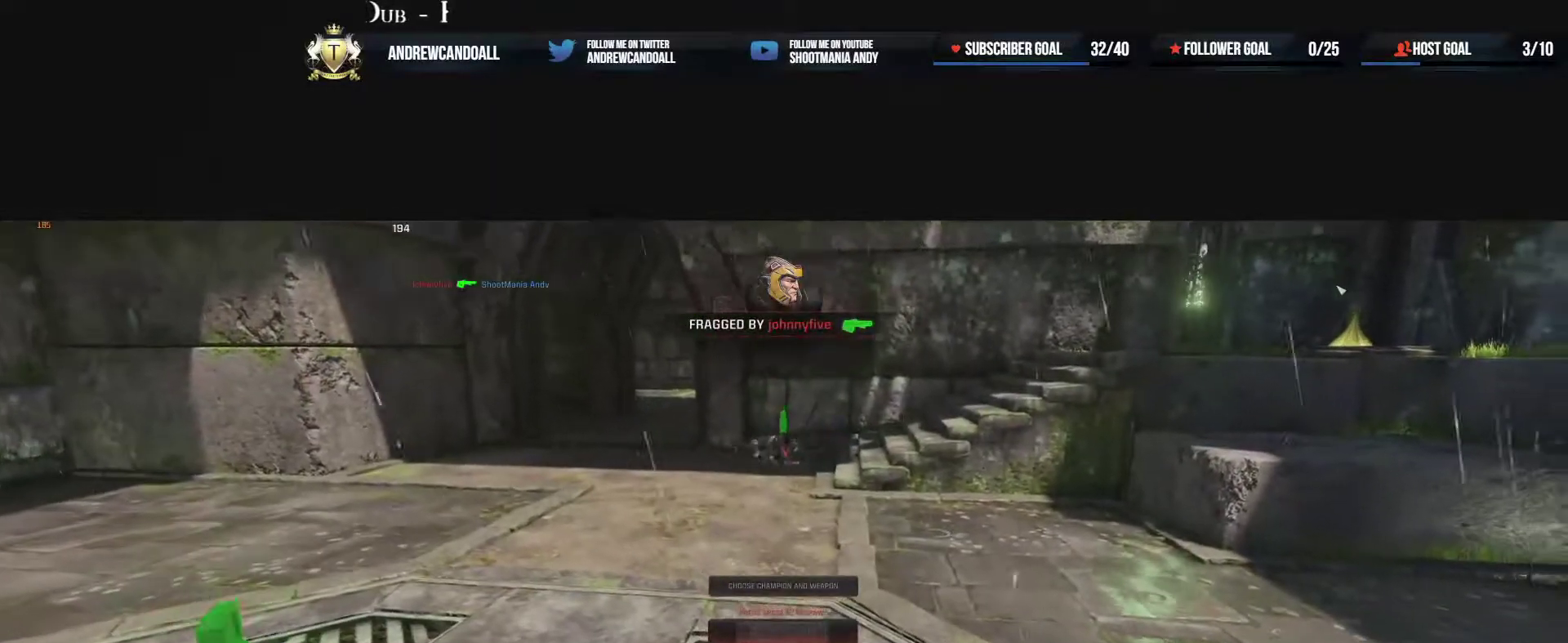
{"keys": ["w"], "mouse": [], "events": [[83, "delete", "up"], [200, "delete", "down"], [283, "delete", "up"], [367, "delete", "down"], [500, "delete", "up"]]}
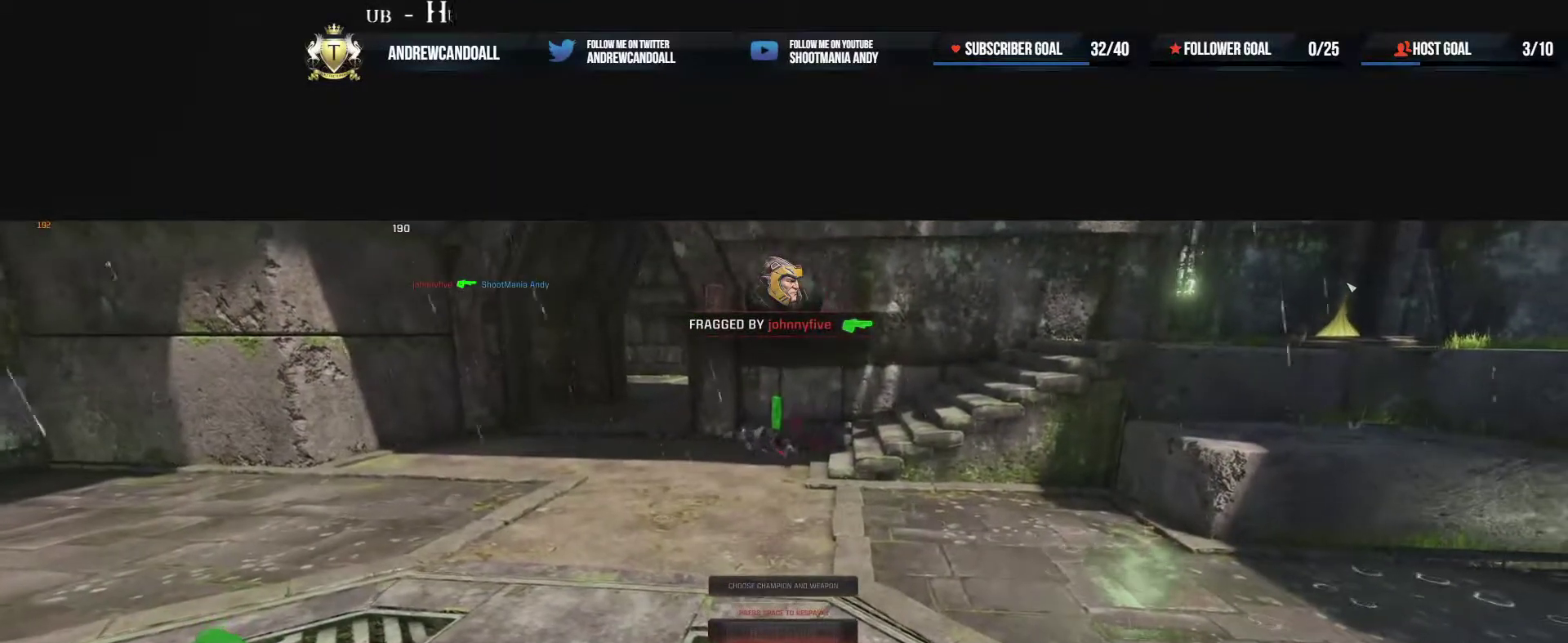
{"keys": ["delete", "w"], "mouse": [], "events": [[50, "delete", "down"], [183, "delete", "up"], [233, "delete", "down"], [350, "delete", "up"], [433, "delete", "down"]]}
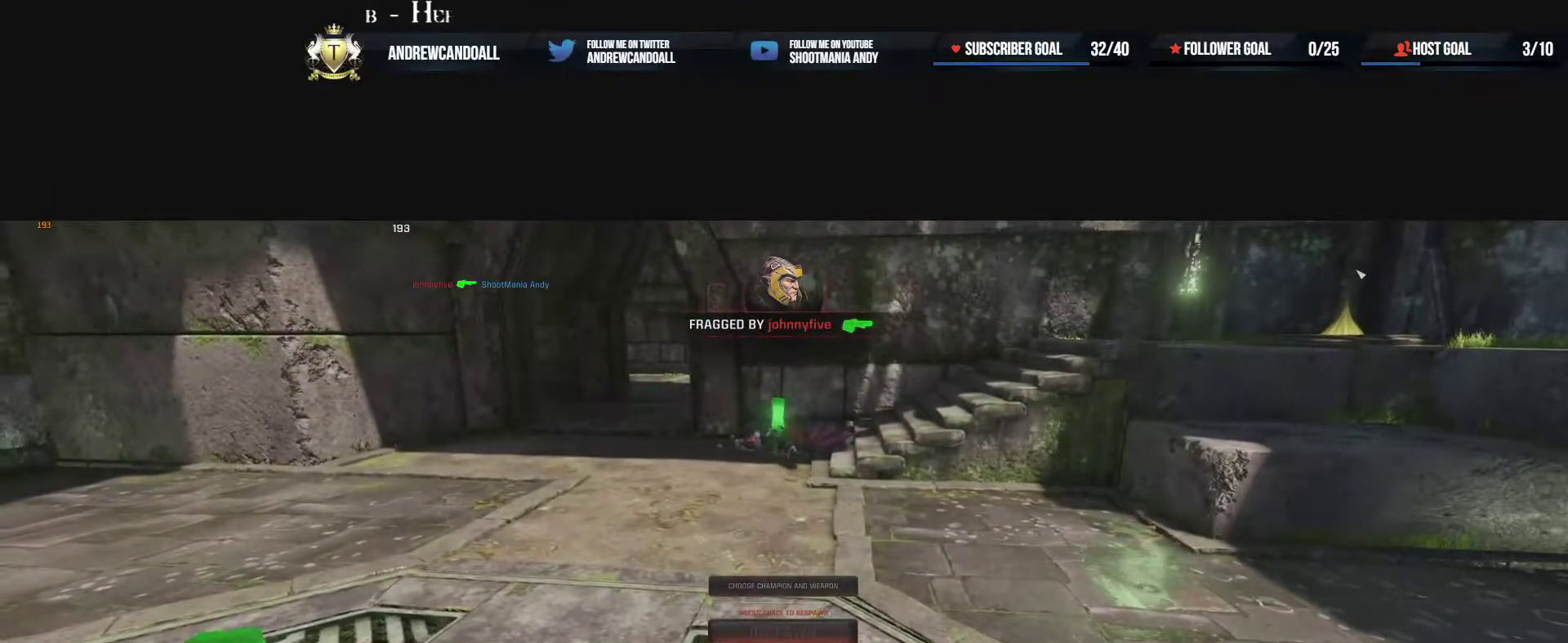
{"keys": ["w"], "mouse": [], "events": [[83, "delete", "up"], [100, "delete", "down"], [200, "delete", "up"]]}
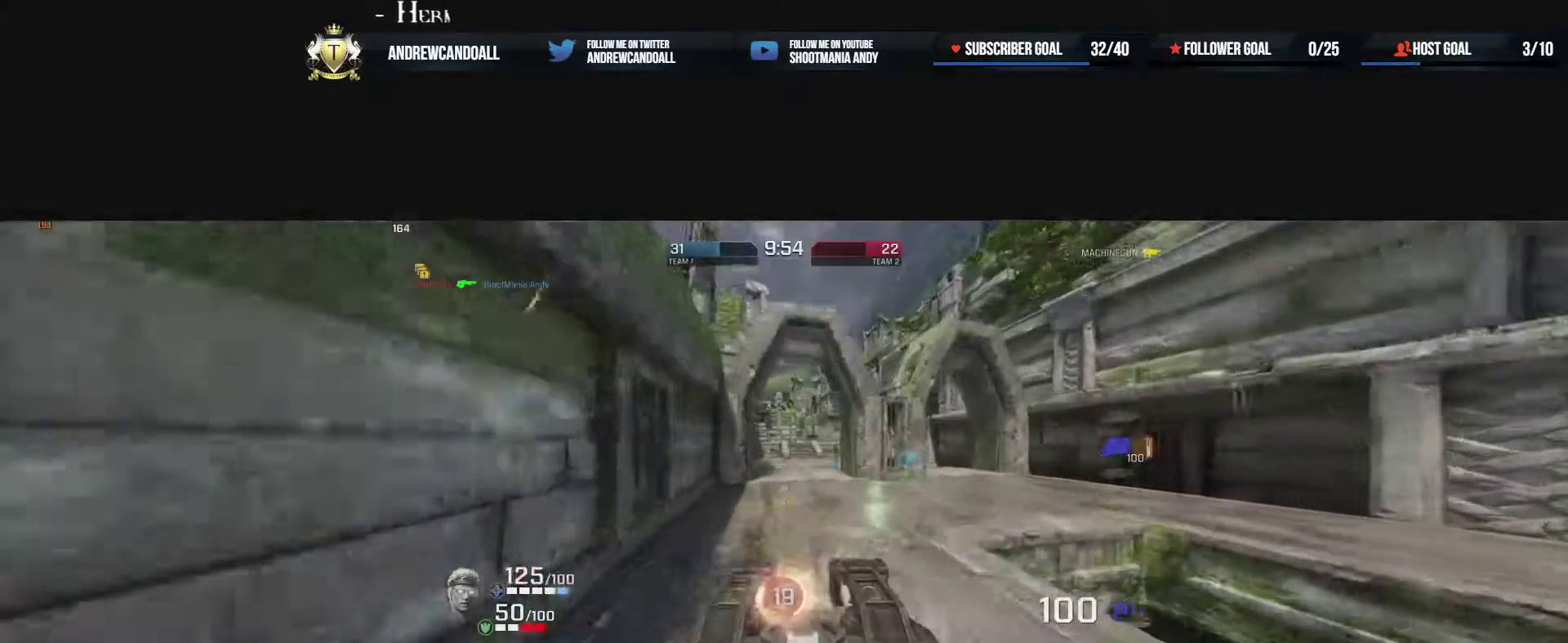
{"keys": ["d", "w"], "mouse": [], "events": [[17, "d", "down"], [83, "a", "down"], [83, "d", "up"], [167, "a", "up"], [233, "d", "down"], [233, "mouse_right", "down"], [300, "a", "down"], [367, "d", "up"], [400, "mouse_right", "up"], [417, "d", "down"], [450, "a", "up"]]}
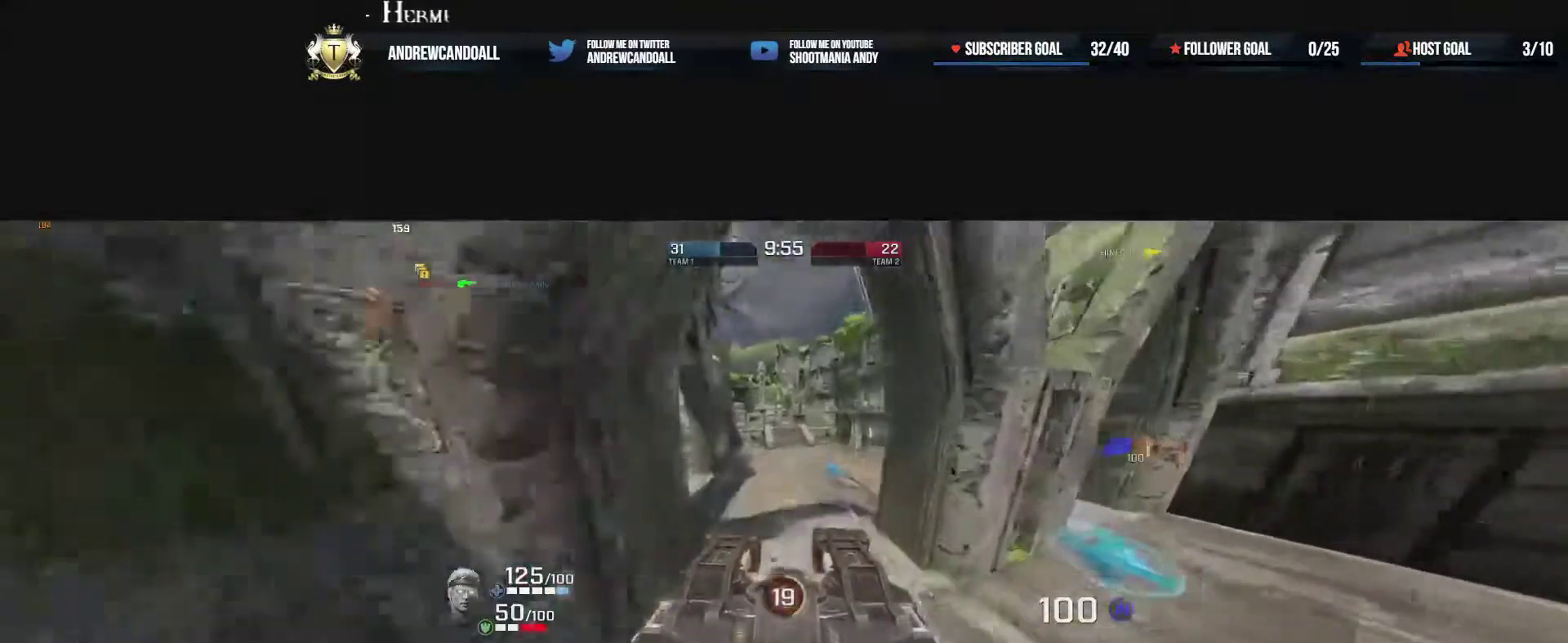
{"keys": ["d", "w"], "mouse": ["right"], "events": [[100, "w", "up"], [183, "w", "down"], [400, "w", "up"], [433, "w", "down"], [483, "mouse_right", "down"]]}
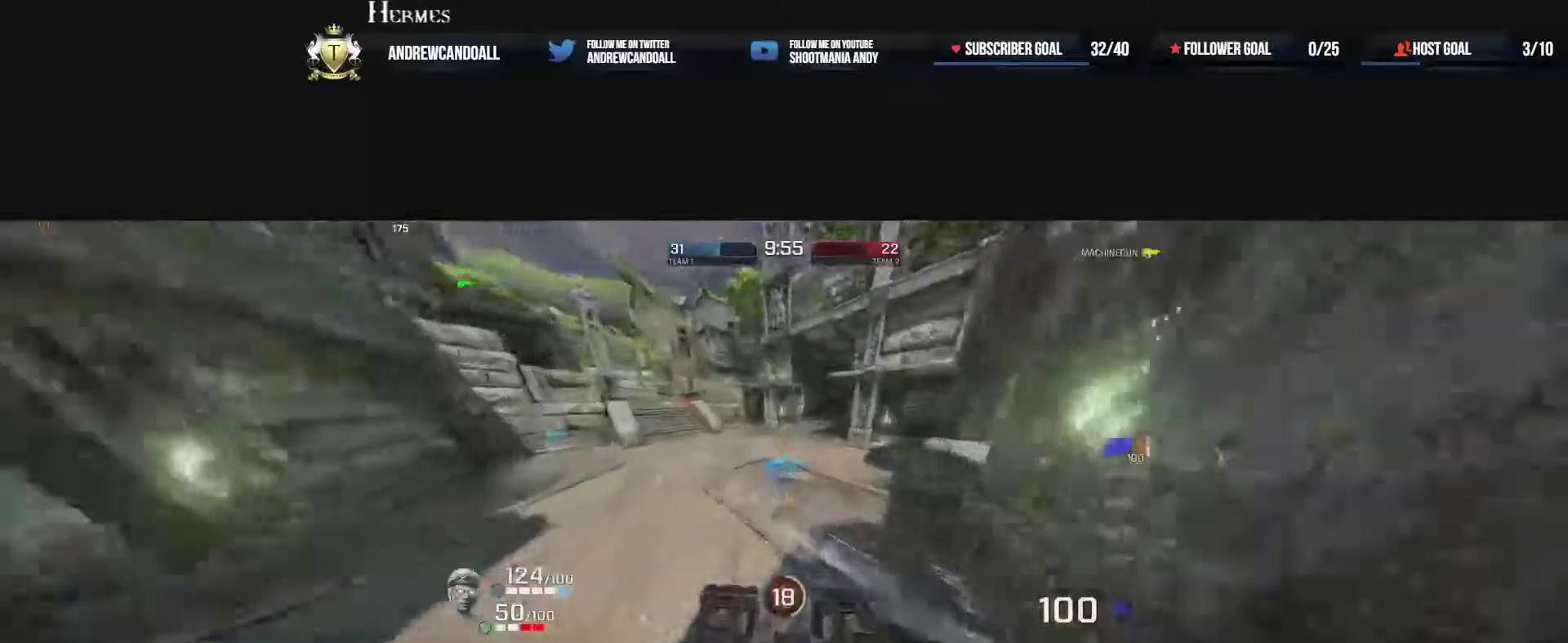
{"keys": ["a", "w"], "mouse": [], "events": [[133, "a", "down"], [133, "d", "up"], [167, "mouse_right", "up"], [233, "a", "up"], [283, "d", "down"], [350, "a", "down"], [400, "d", "up"]]}
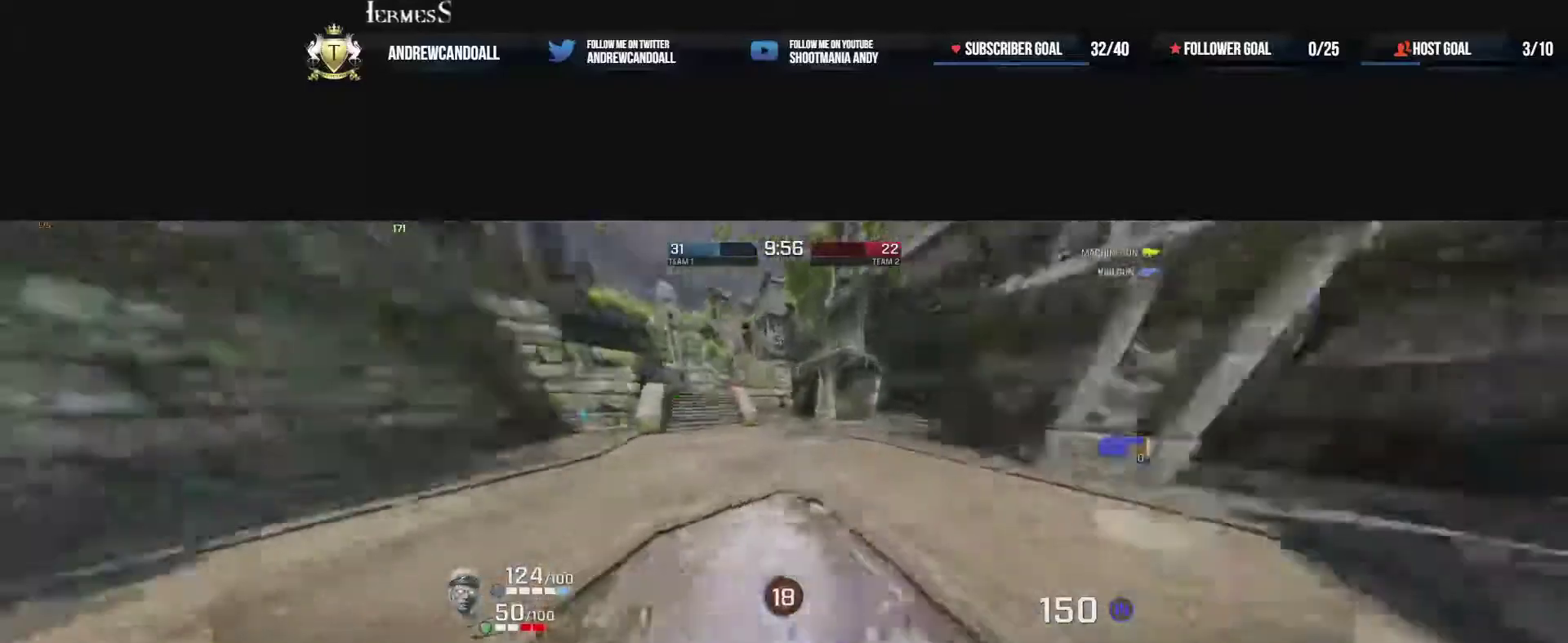
{"keys": ["d", "w"], "mouse": [], "events": [[167, "a", "up"], [167, "mouse_right", "down"], [200, "d", "down"], [383, "mouse_right", "up"]]}
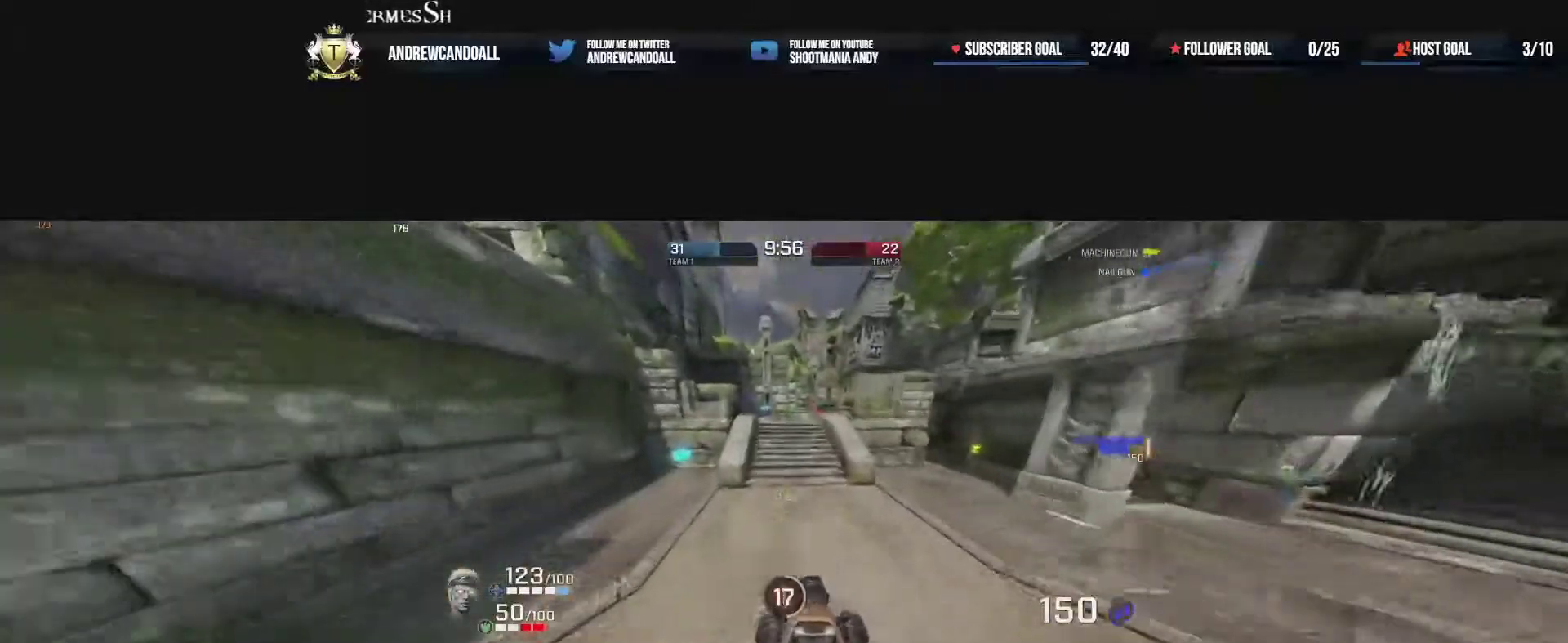
{"keys": ["a", "d", "w"], "mouse": ["right"], "events": [[183, "a", "down"], [283, "mouse_right", "down"]]}
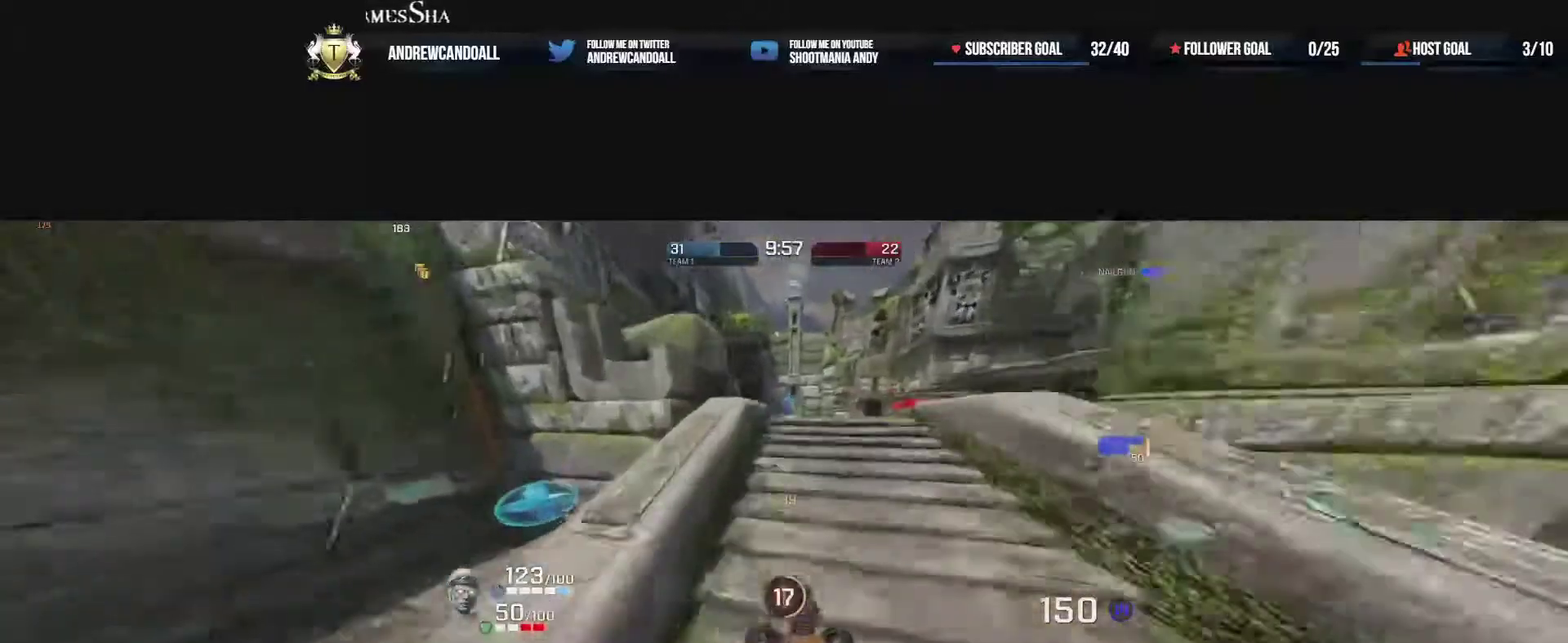
{"keys": ["a", "w"], "mouse": [], "events": [[17, "mouse_right", "up"], [33, "d", "up"], [183, "mouse_right", "down"], [467, "mouse_right", "up"]]}